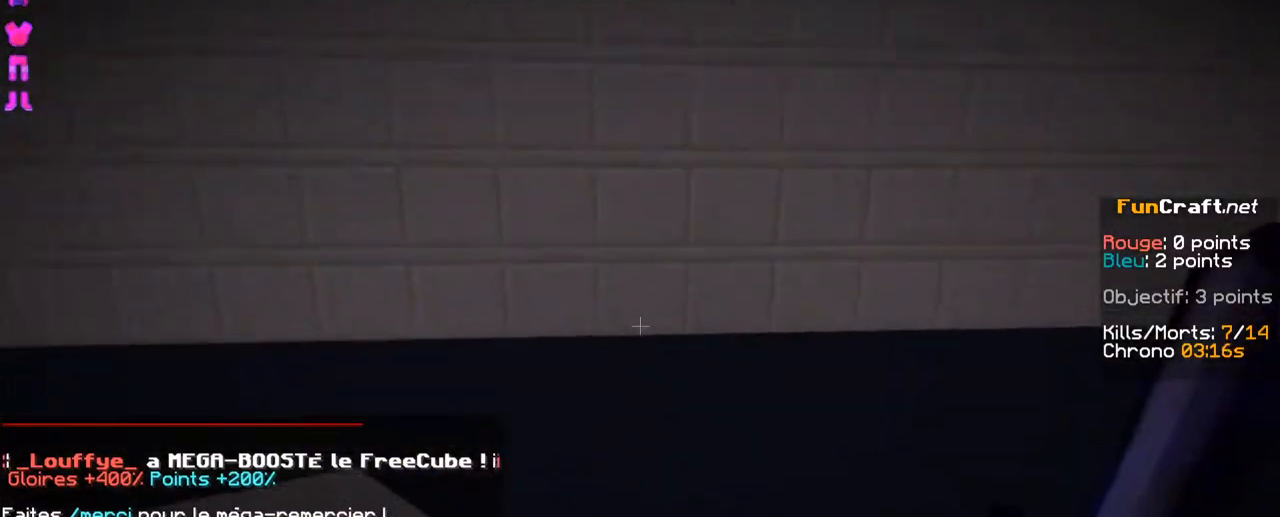
Gameplay with keyboard; each line is a JSON object with the keys held at the frame after it. "events" lists presses ("down") and releases ("up") of "d", "q", "s", "shift", "space" and "z" between this image and that frame as [ms after this image, input, new state], when the widget could be followed in between. No other keys are recorded. Mouse input is not recorded.
{"keys": [], "events": [[34, "shift", "up"], [234, "z", "up"]]}
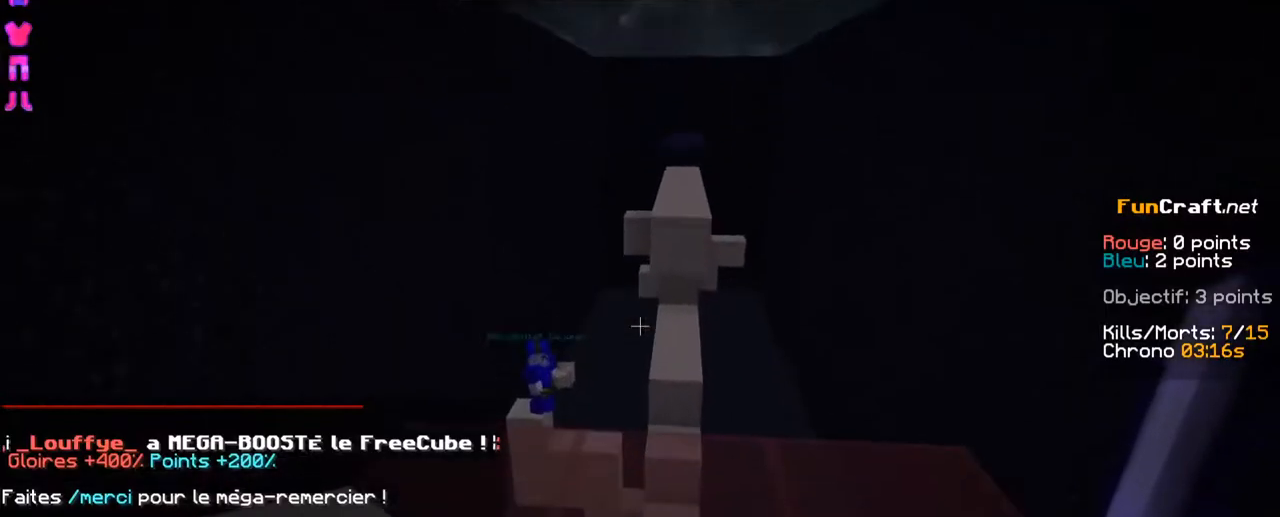
{"keys": ["z"], "events": [[434, "z", "down"]]}
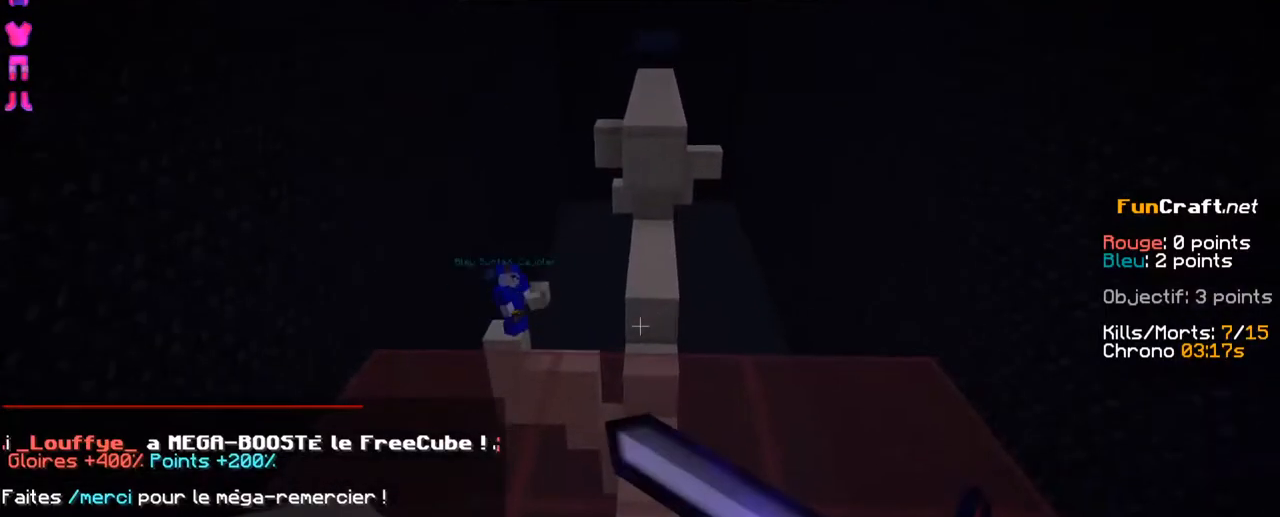
{"keys": ["z"], "events": []}
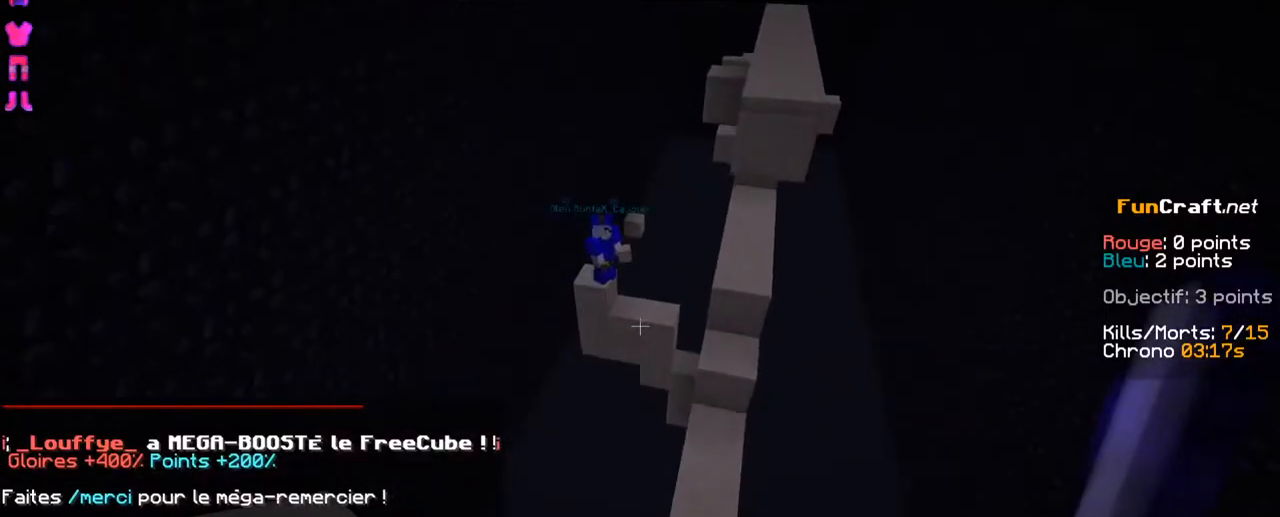
{"keys": ["space", "z"], "events": [[34, "space", "down"]]}
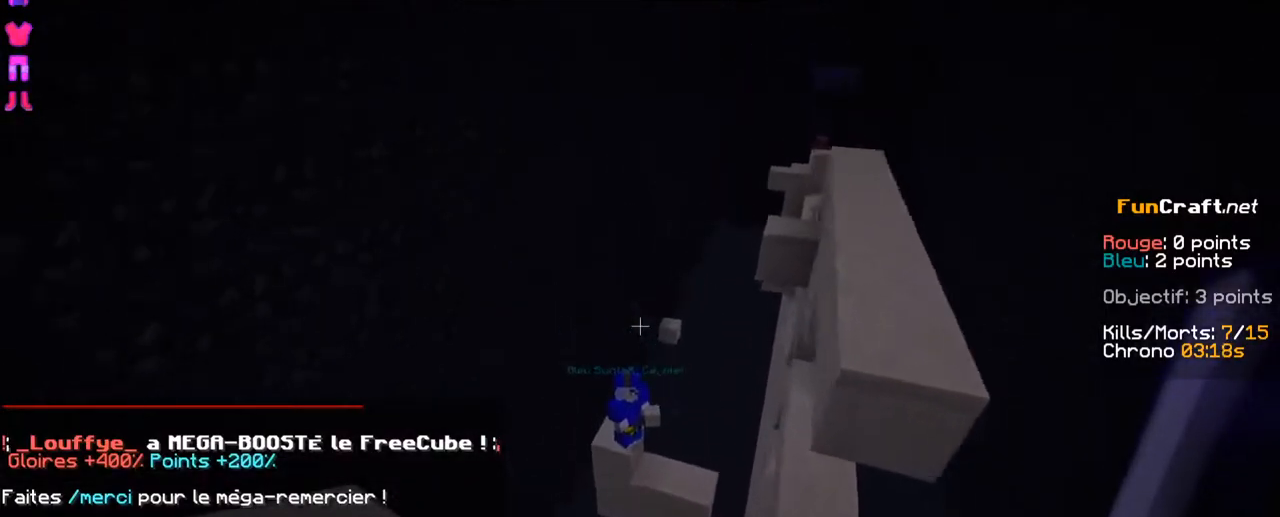
{"keys": ["space", "z"], "events": []}